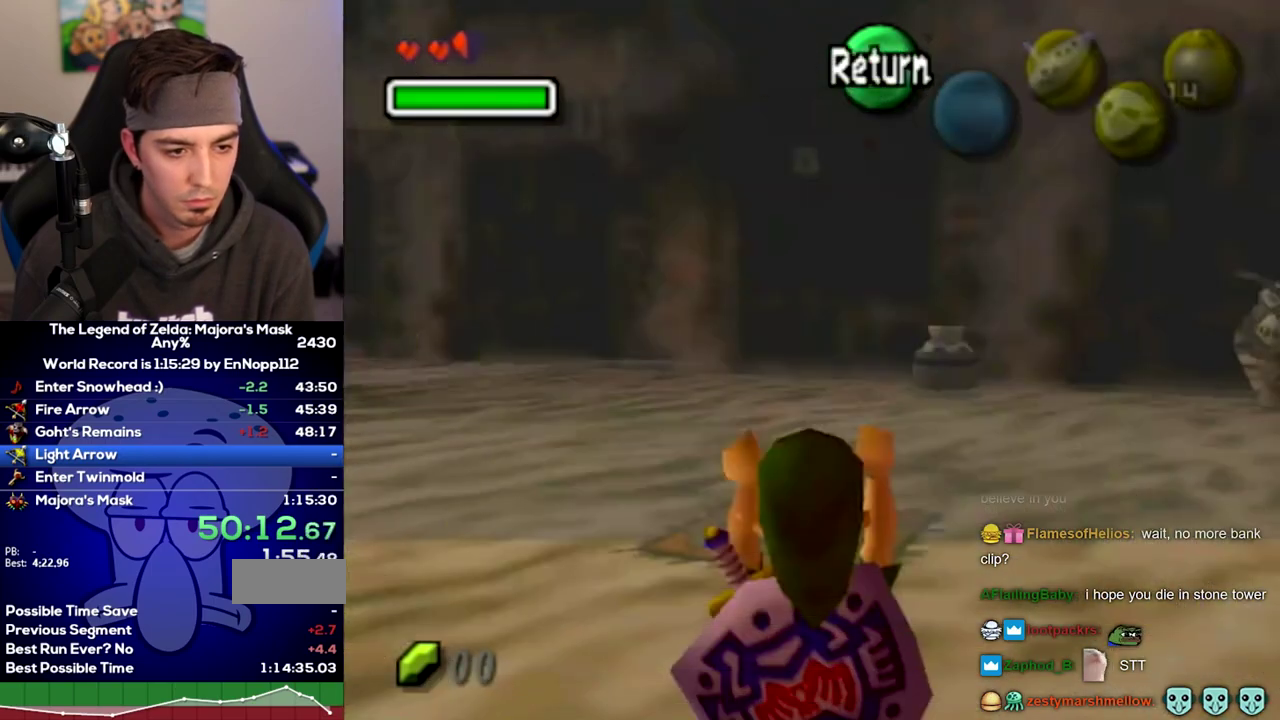
Gameplay with a controller (Nintendo layout); each line is a JSON object with the inputs held at the frame after it. Not read: L3 R3.
{"buttons": ["L1"], "left_stick": "down", "right_stick": "center"}
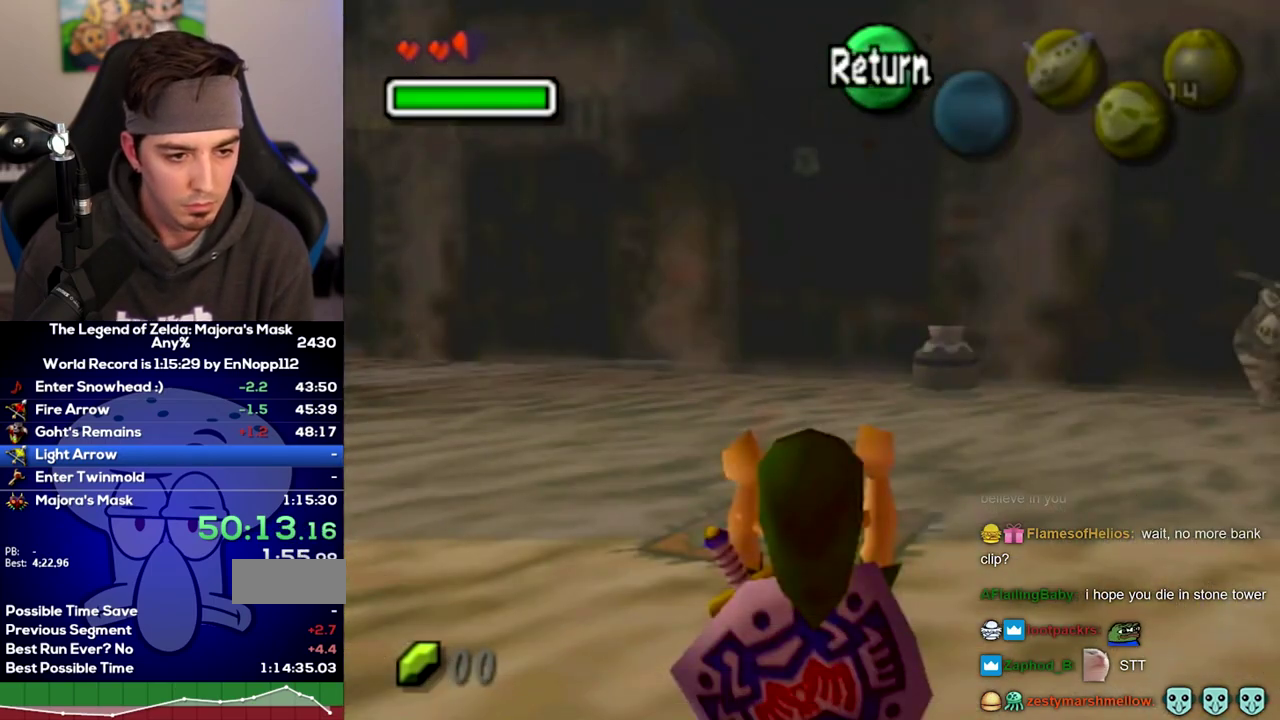
{"buttons": [], "left_stick": "center", "right_stick": "center"}
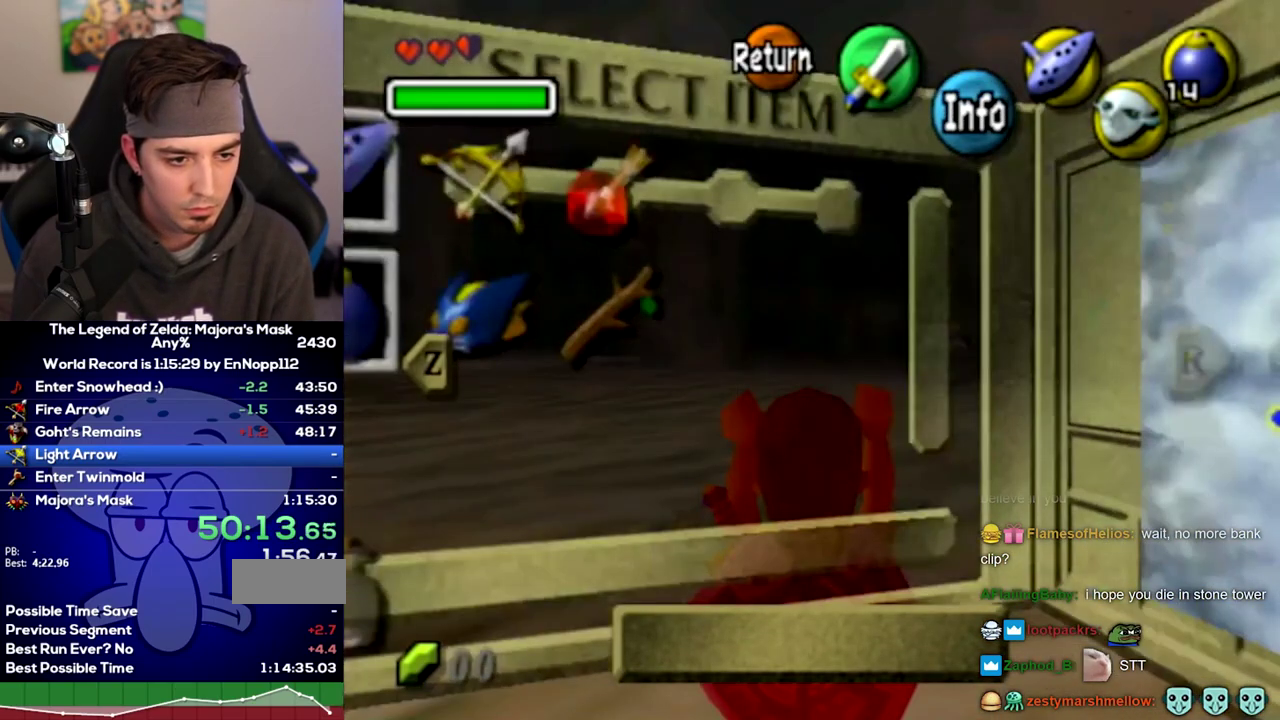
{"buttons": [], "left_stick": "down", "right_stick": "center"}
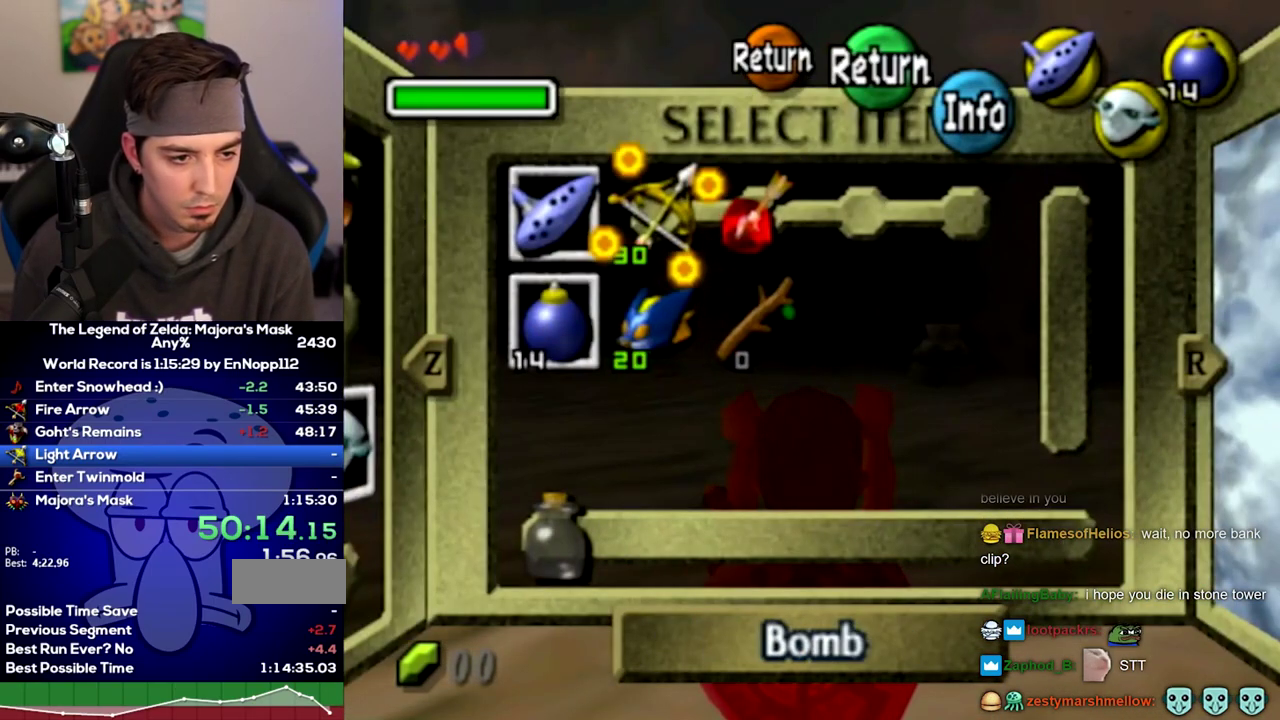
{"buttons": ["R1"], "left_stick": "center", "right_stick": "center"}
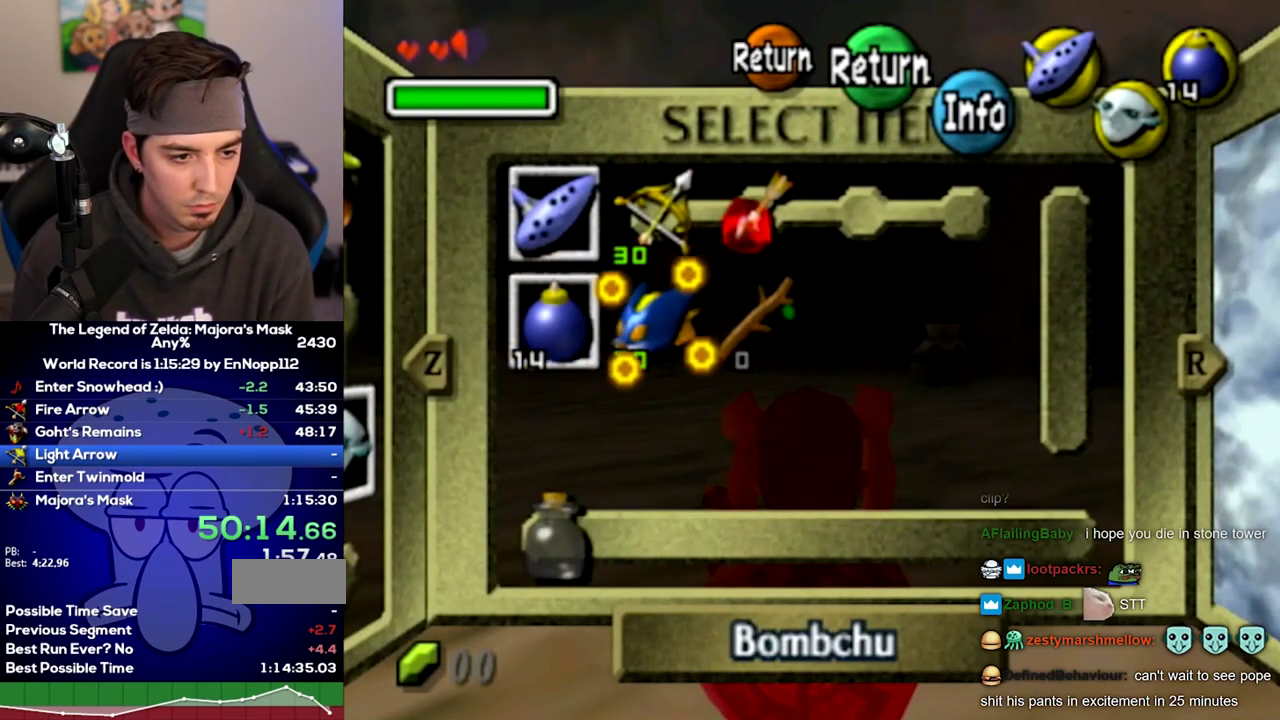
{"buttons": [], "left_stick": "center", "right_stick": "center"}
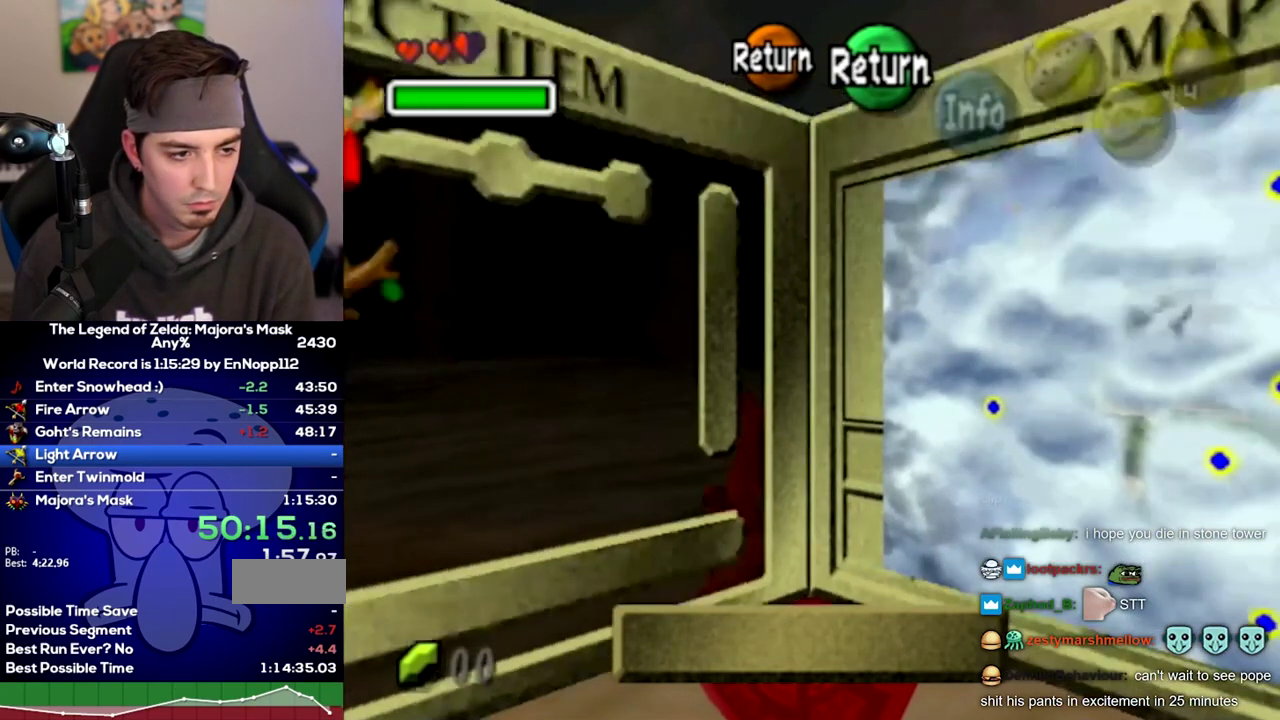
{"buttons": [], "left_stick": "center", "right_stick": "center"}
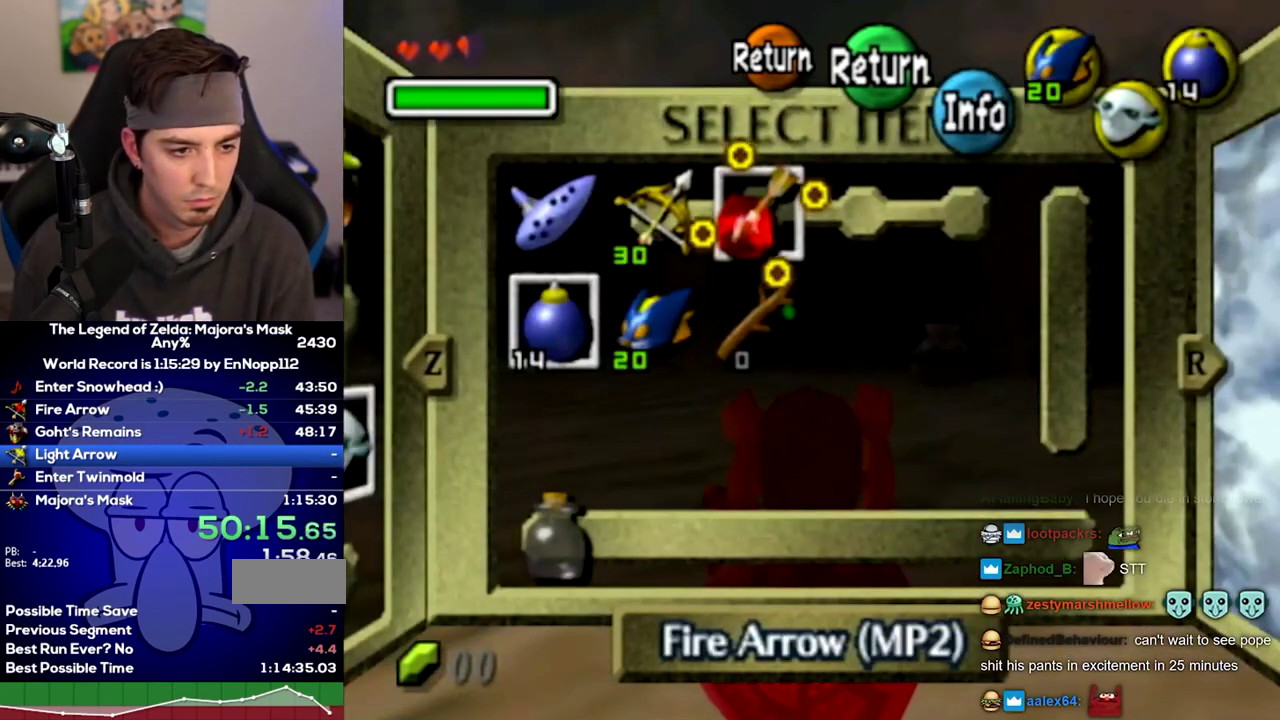
{"buttons": ["L1"], "left_stick": "center", "right_stick": "center"}
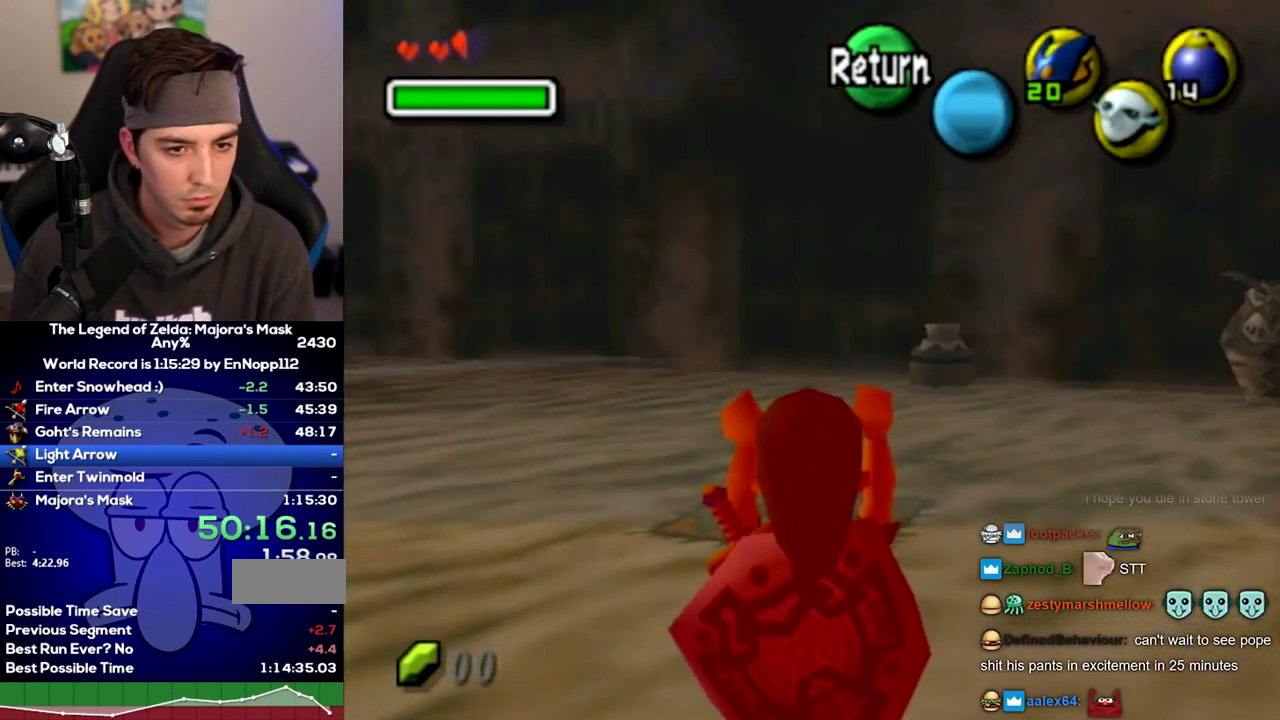
{"buttons": [], "left_stick": "center", "right_stick": "center"}
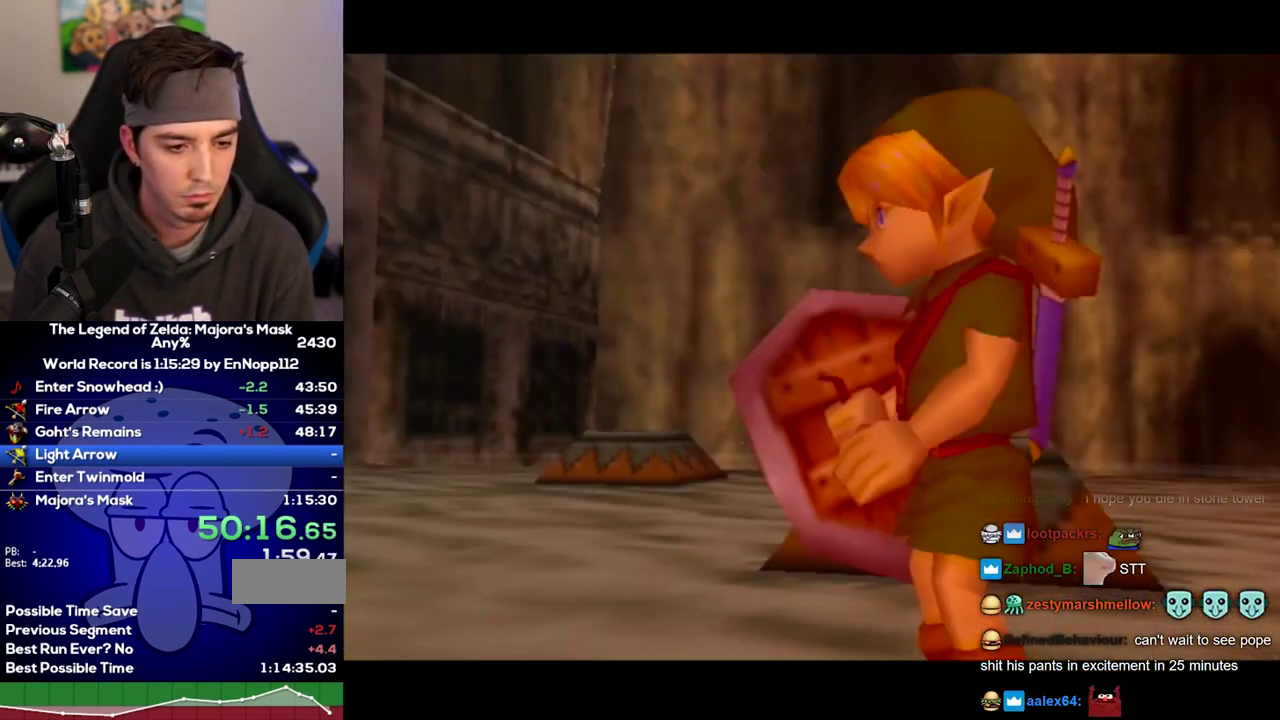
{"buttons": [], "left_stick": "down", "right_stick": "center"}
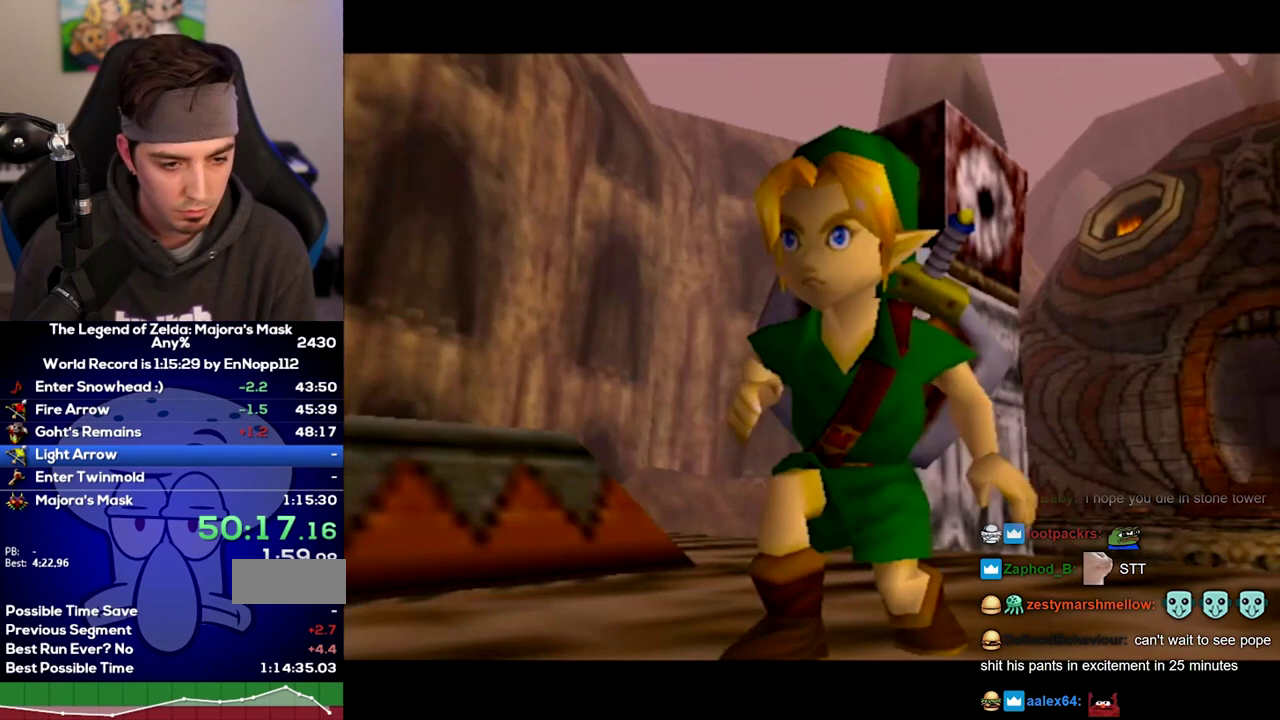
{"buttons": [], "left_stick": "down", "right_stick": "center"}
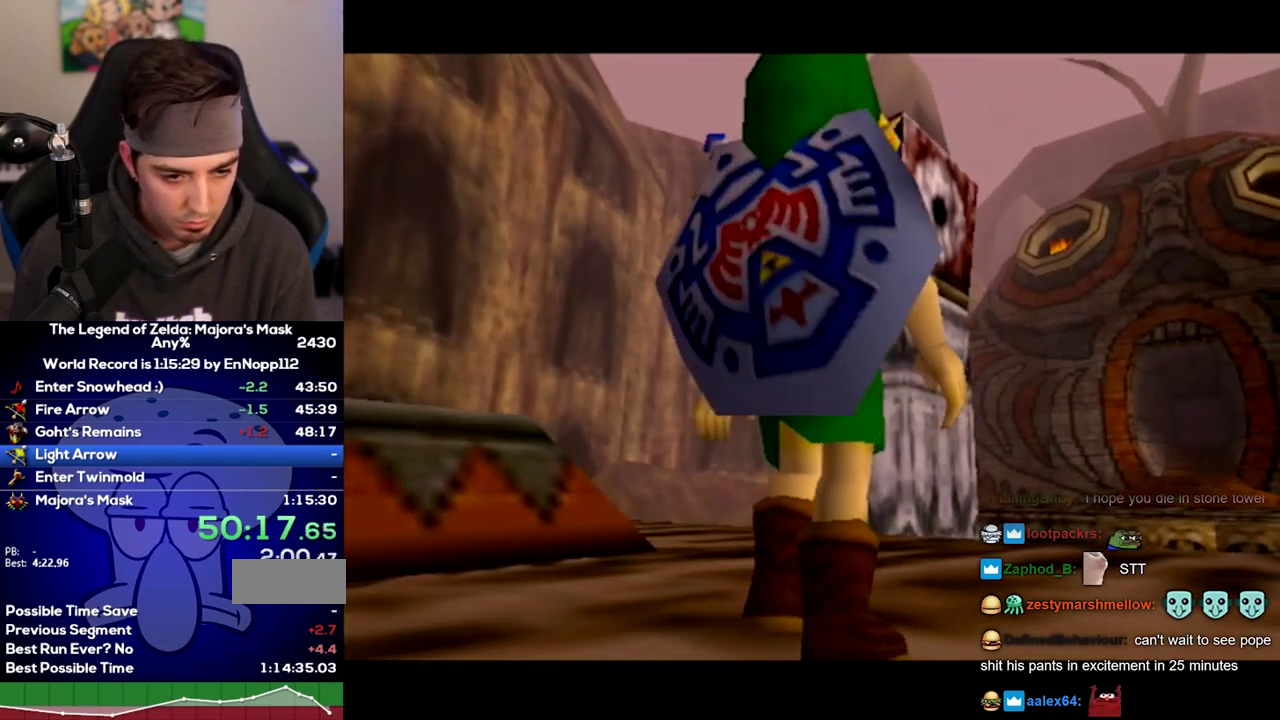
{"buttons": [], "left_stick": "down", "right_stick": "center"}
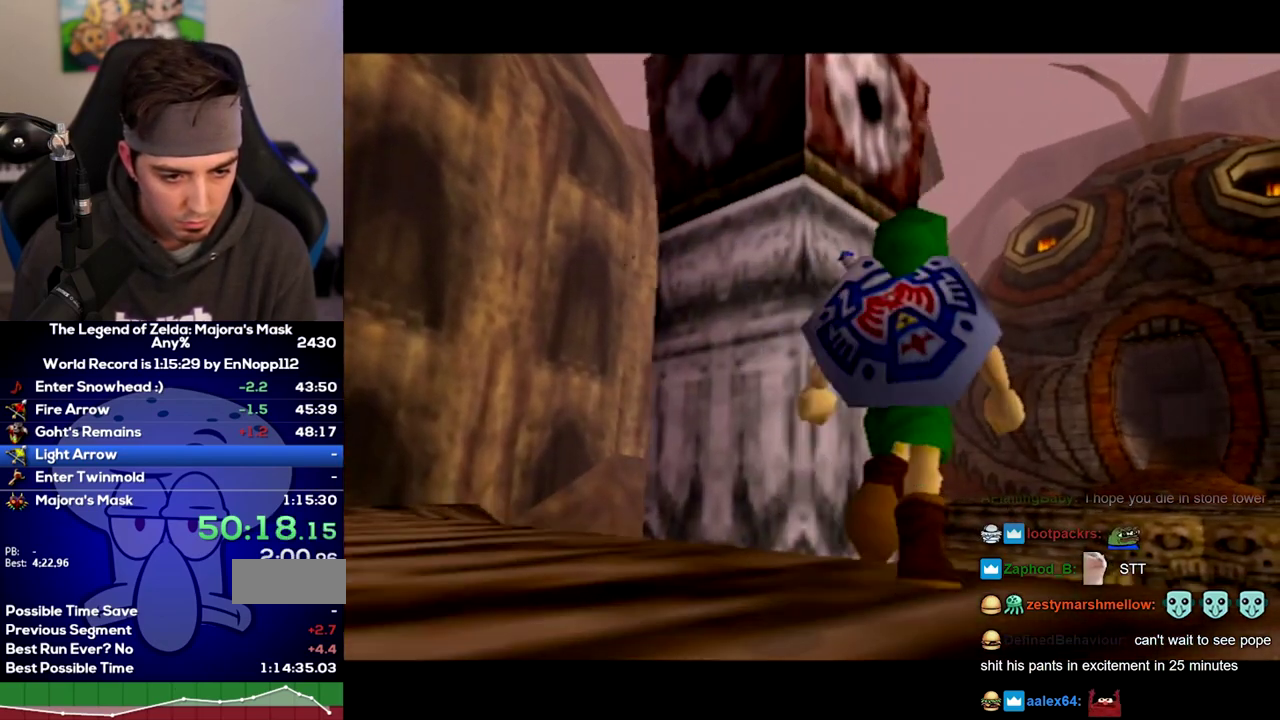
{"buttons": [], "left_stick": "down", "right_stick": "center"}
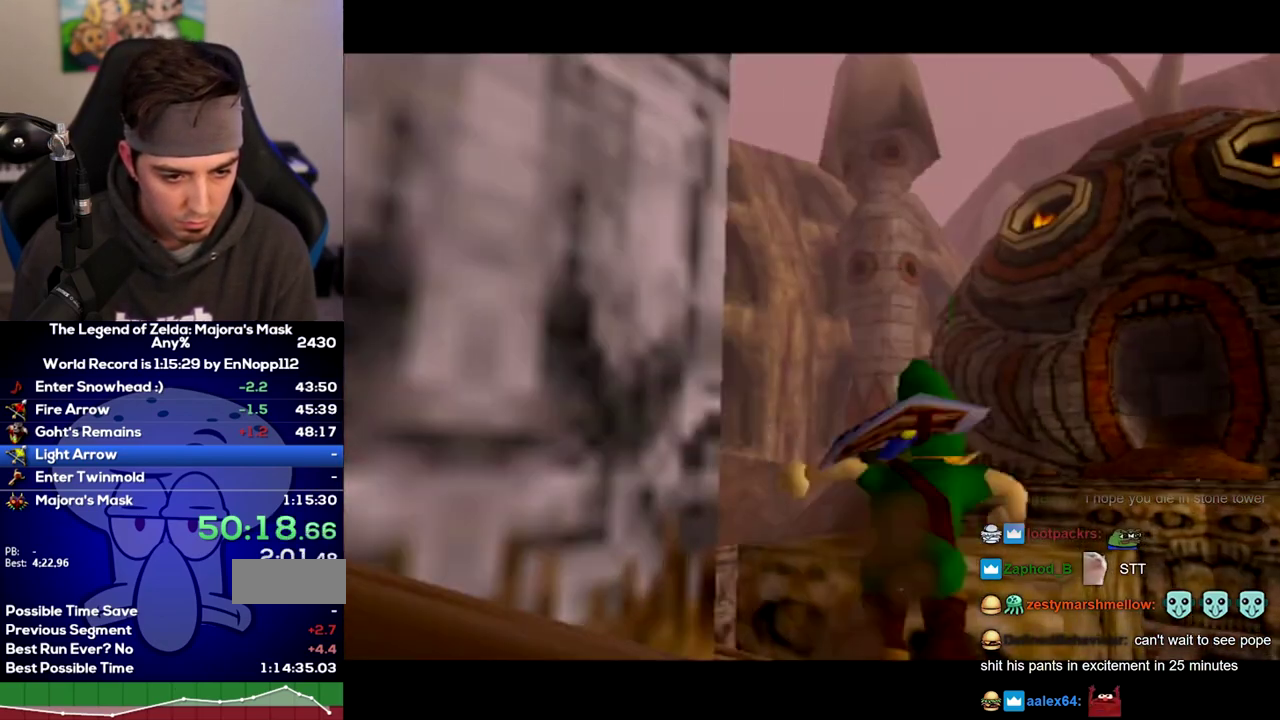
{"buttons": [], "left_stick": "down-left", "right_stick": "center"}
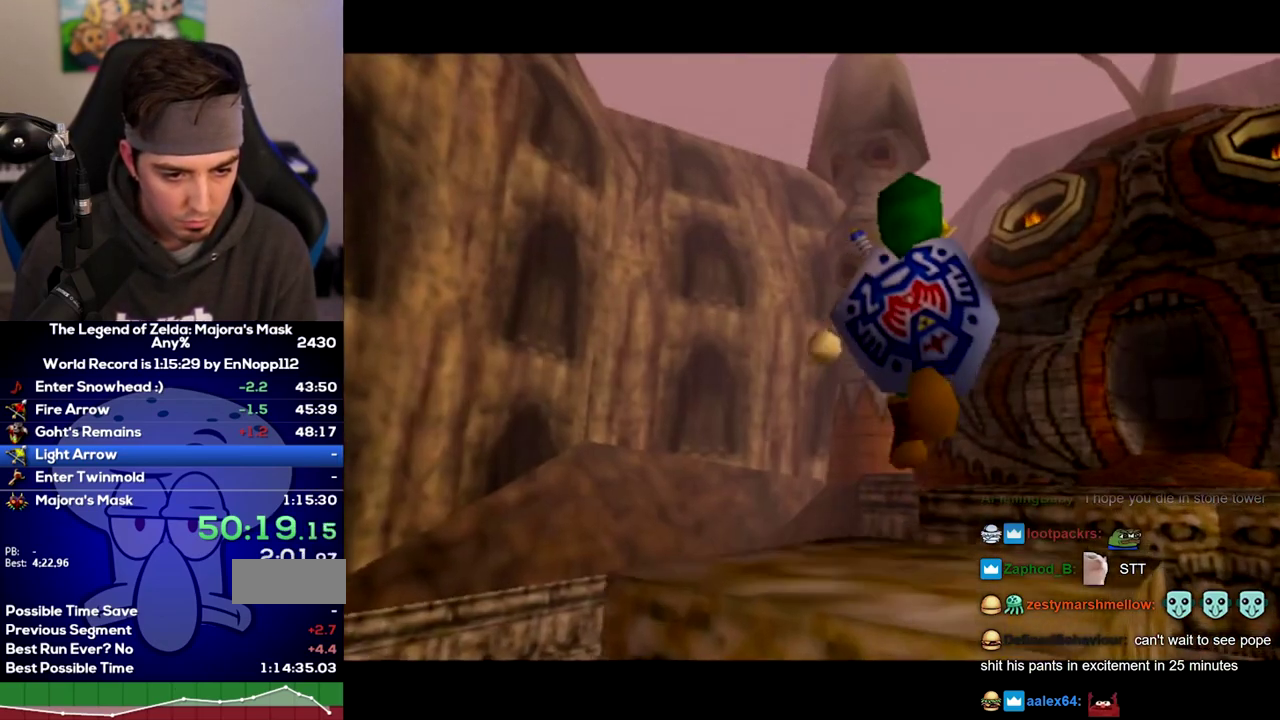
{"buttons": [], "left_stick": "center", "right_stick": "center"}
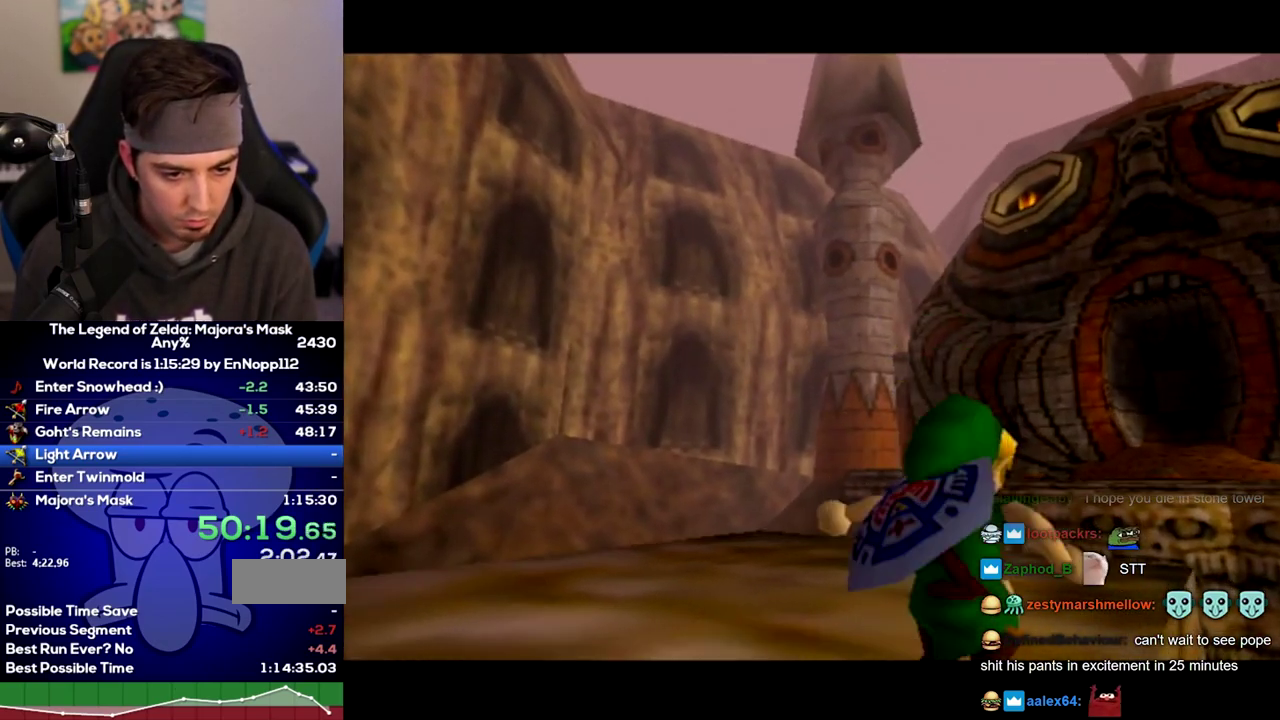
{"buttons": [], "left_stick": "center", "right_stick": "center"}
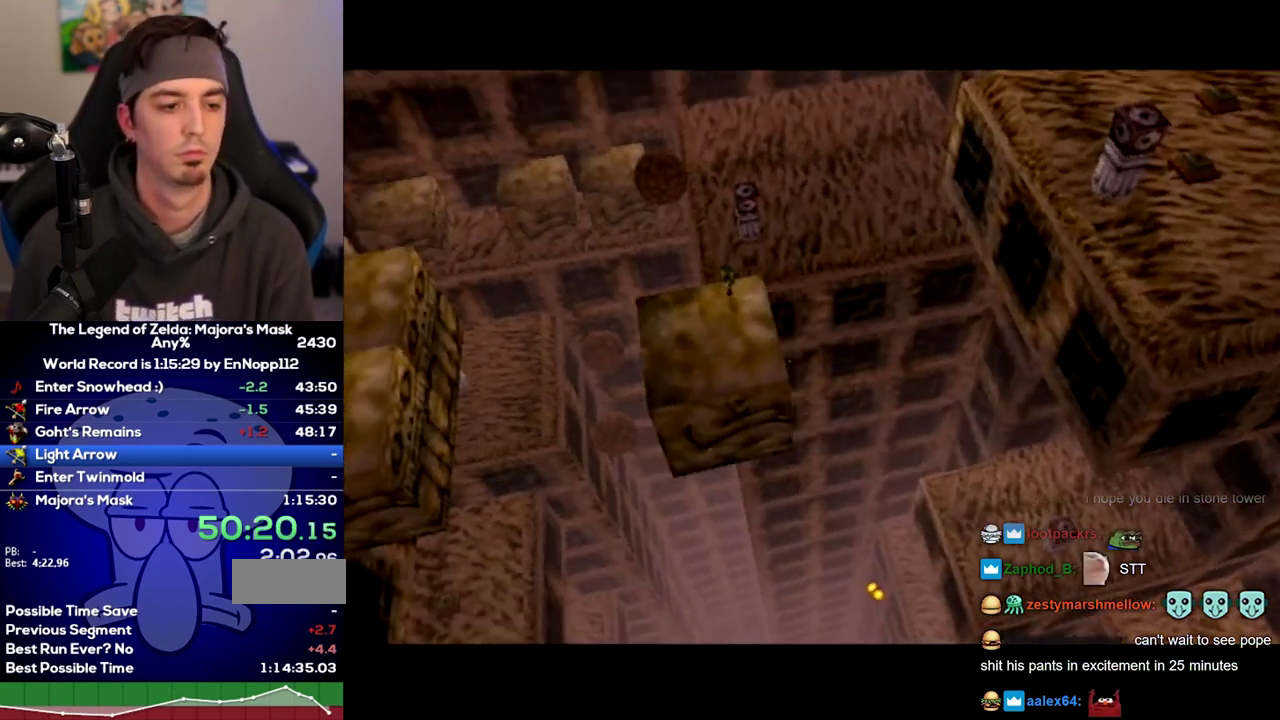
{"buttons": [], "left_stick": "center", "right_stick": "center"}
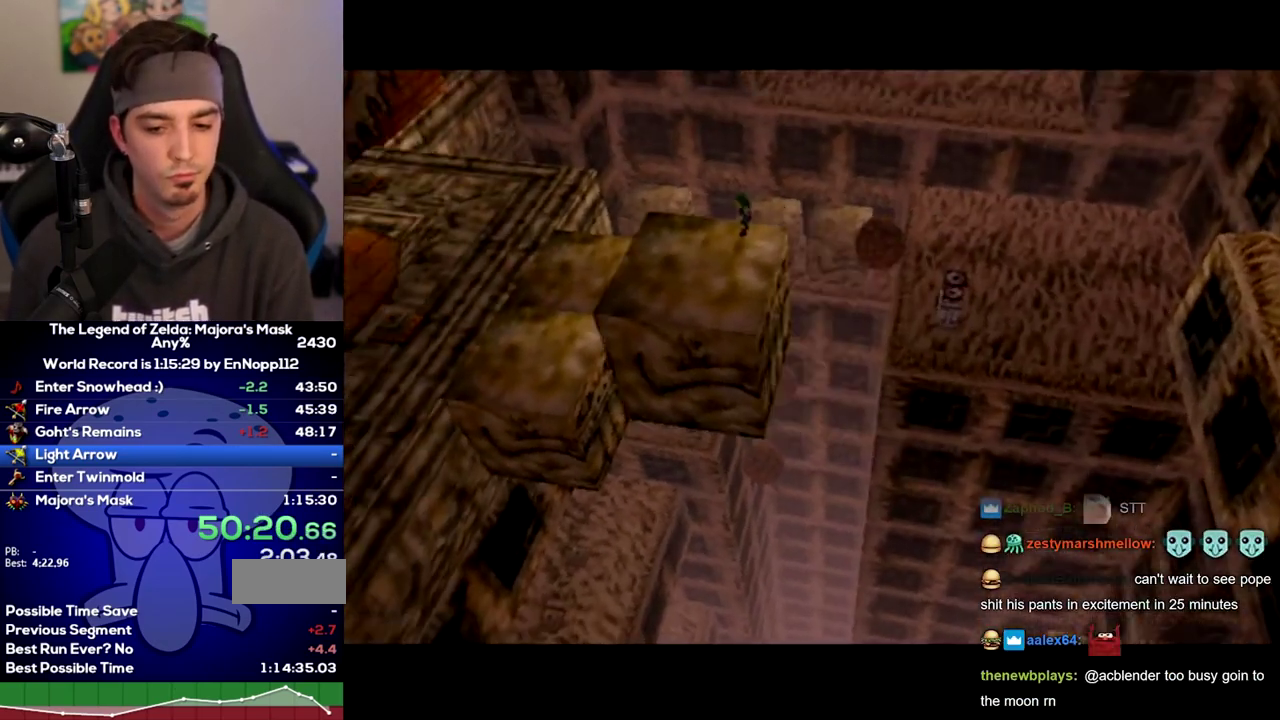
{"buttons": [], "left_stick": "center", "right_stick": "center"}
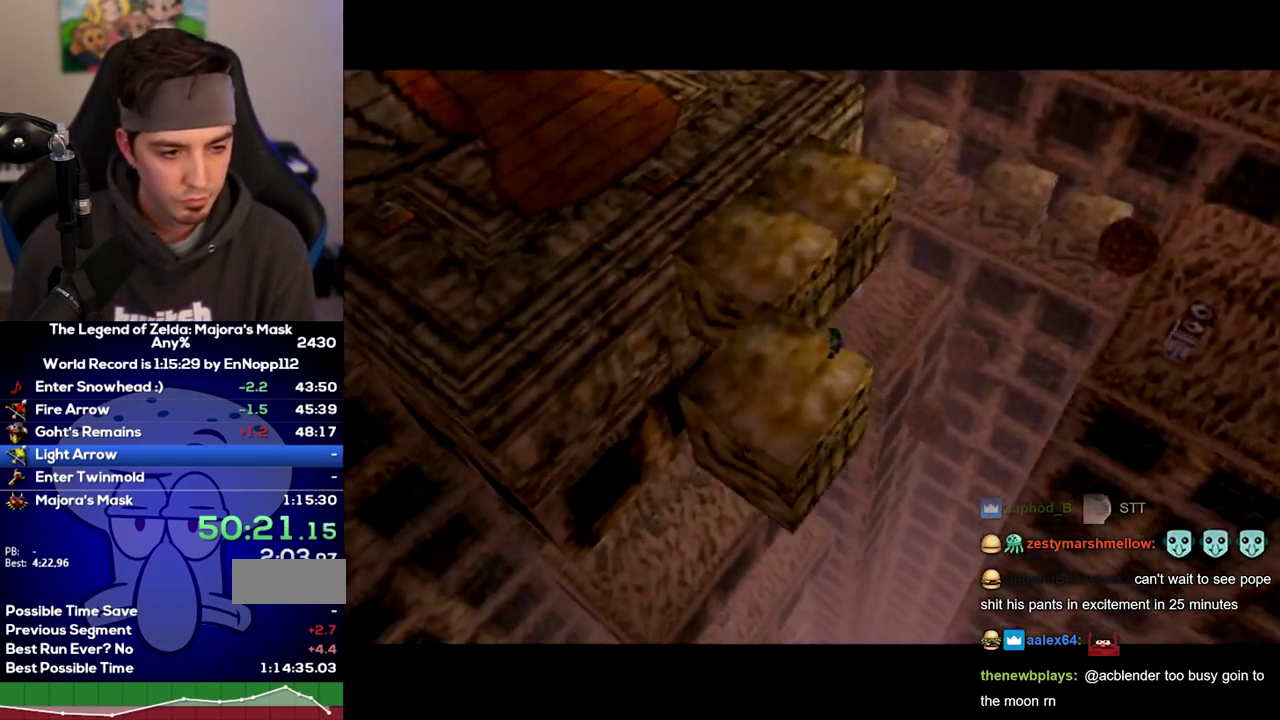
{"buttons": [], "left_stick": "down-left", "right_stick": "center"}
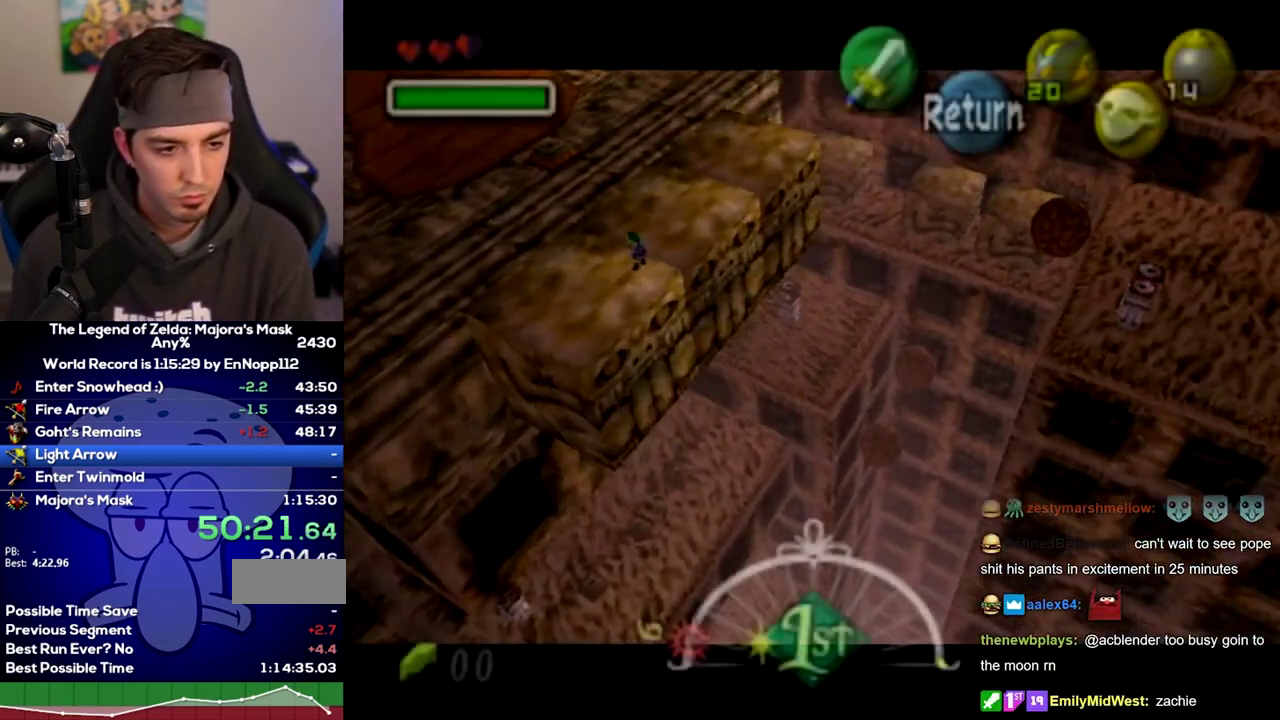
{"buttons": [], "left_stick": "down-left", "right_stick": "center"}
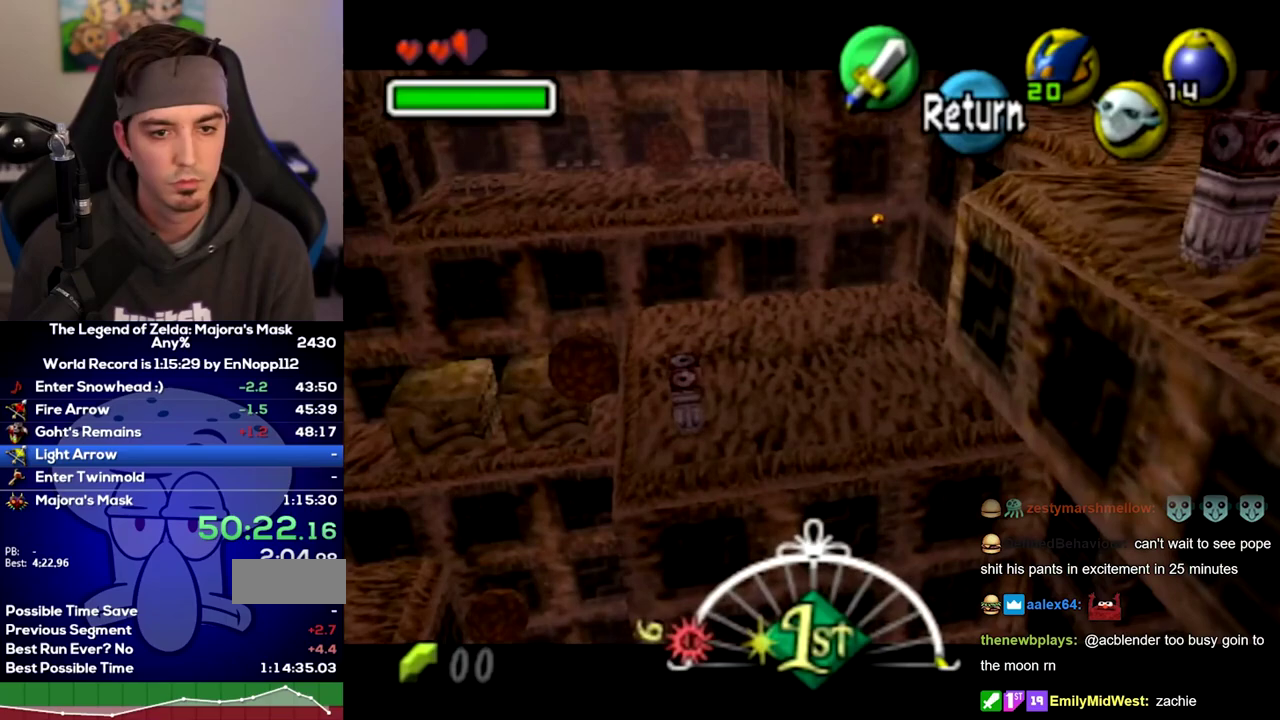
{"buttons": [], "left_stick": "down-left", "right_stick": "center"}
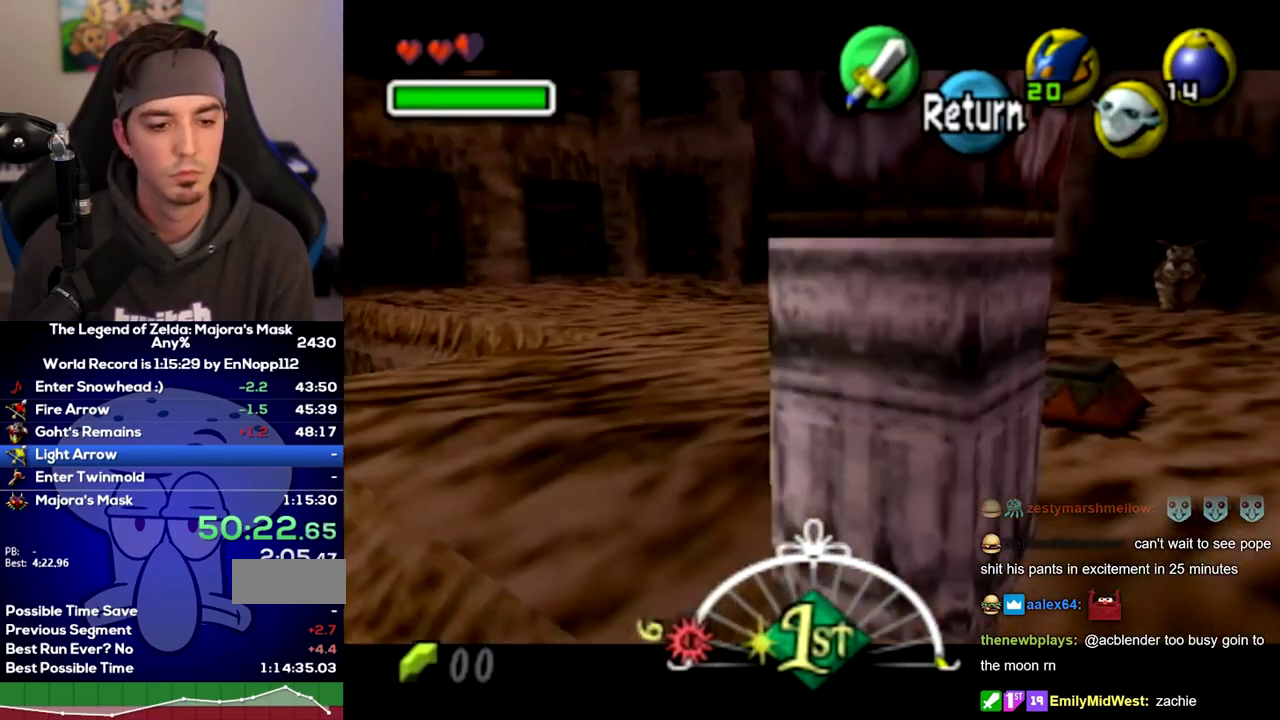
{"buttons": ["L1"], "left_stick": "down-left", "right_stick": "center"}
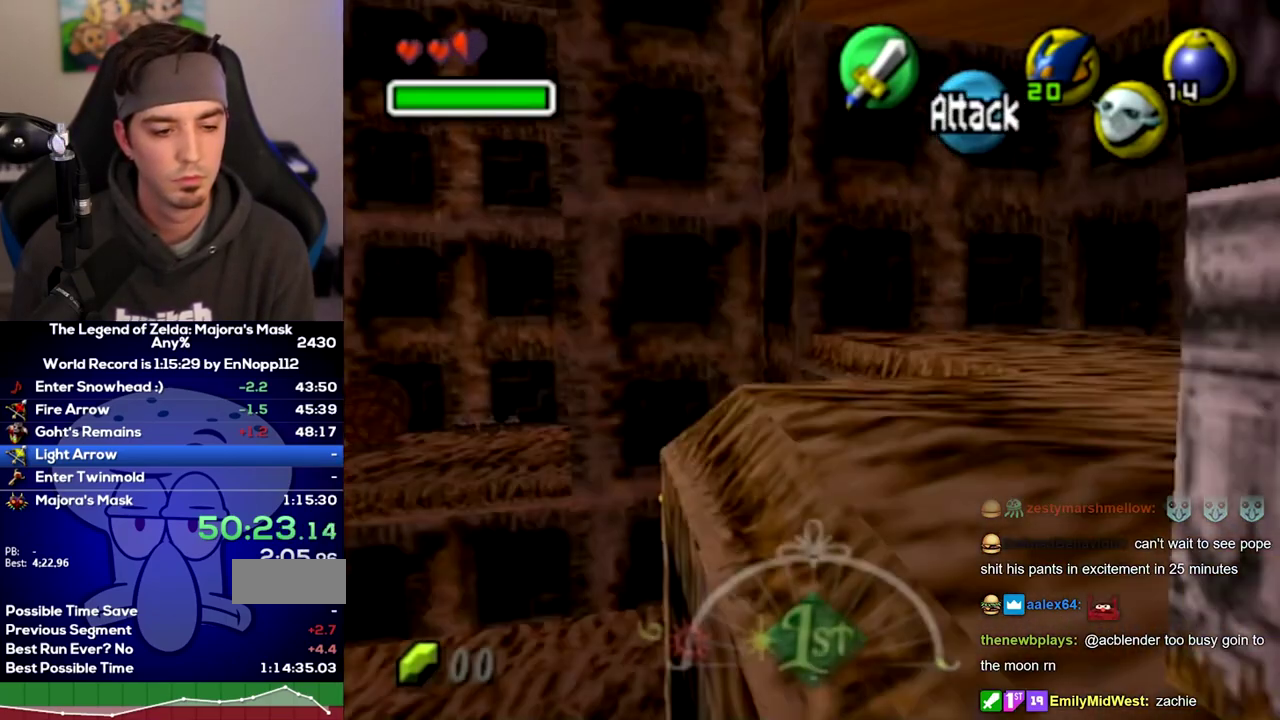
{"buttons": [], "left_stick": "up", "right_stick": "center"}
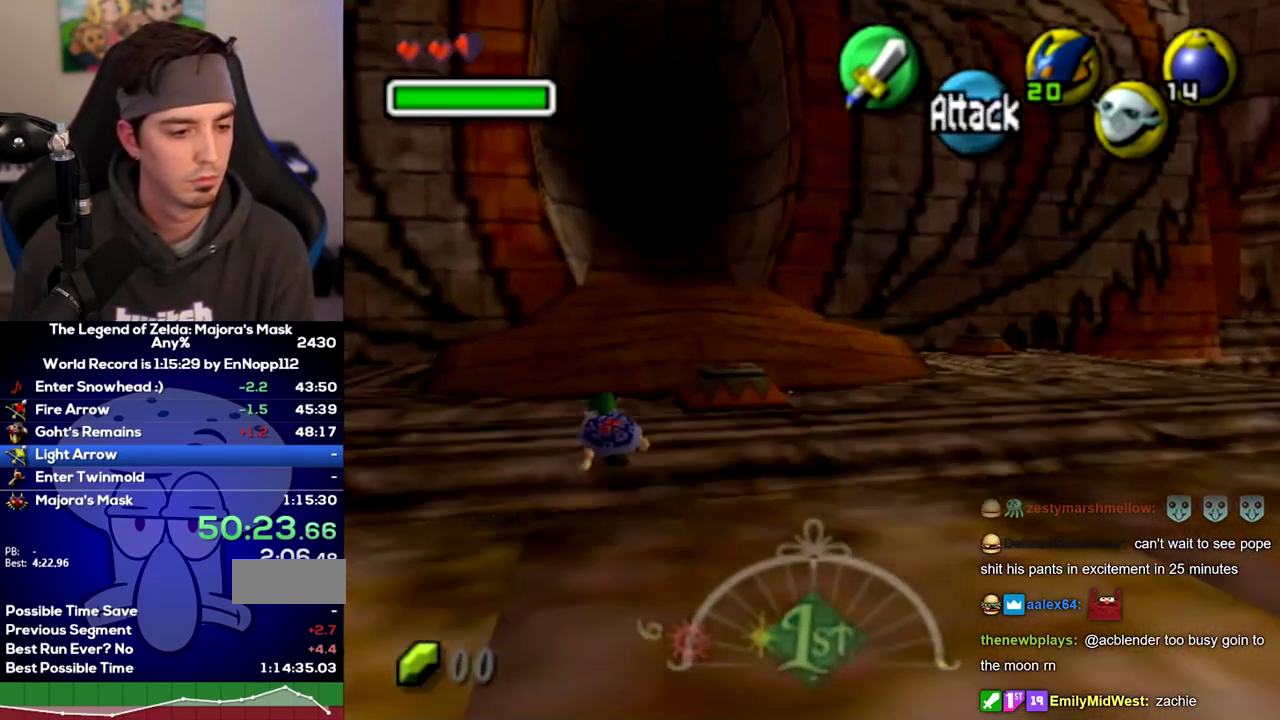
{"buttons": [], "left_stick": "up", "right_stick": "center"}
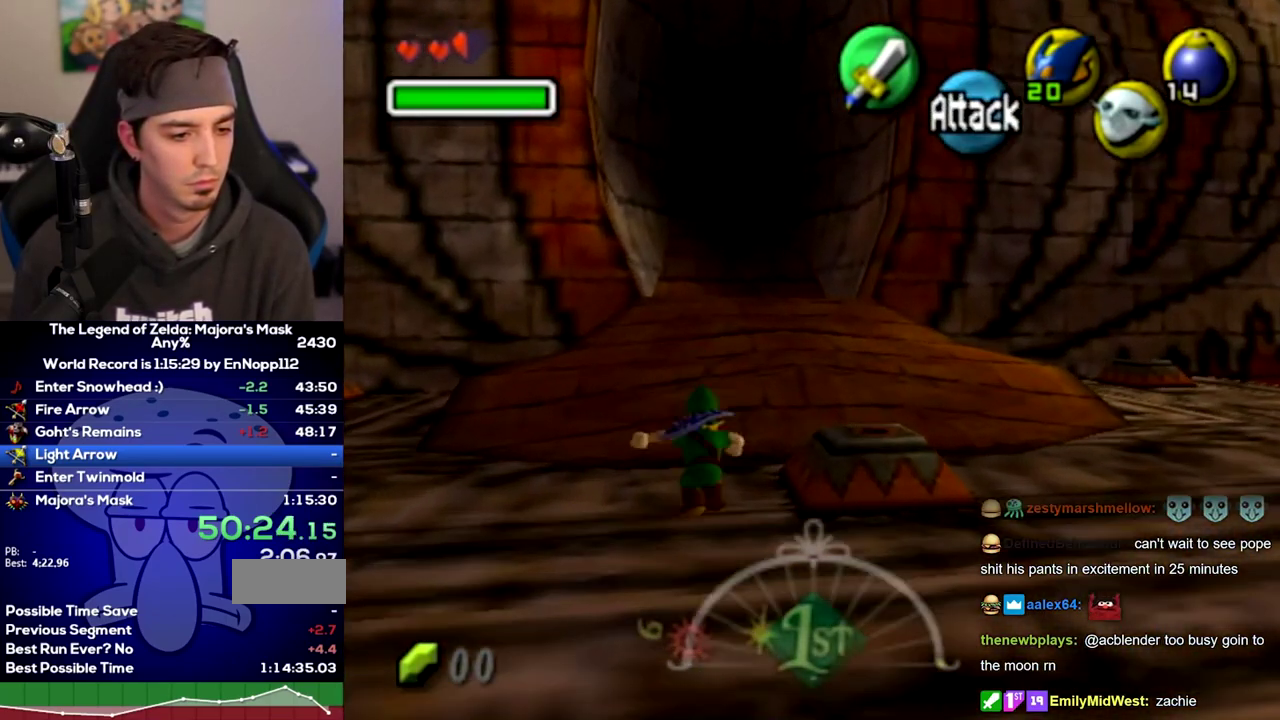
{"buttons": [], "left_stick": "up", "right_stick": "center"}
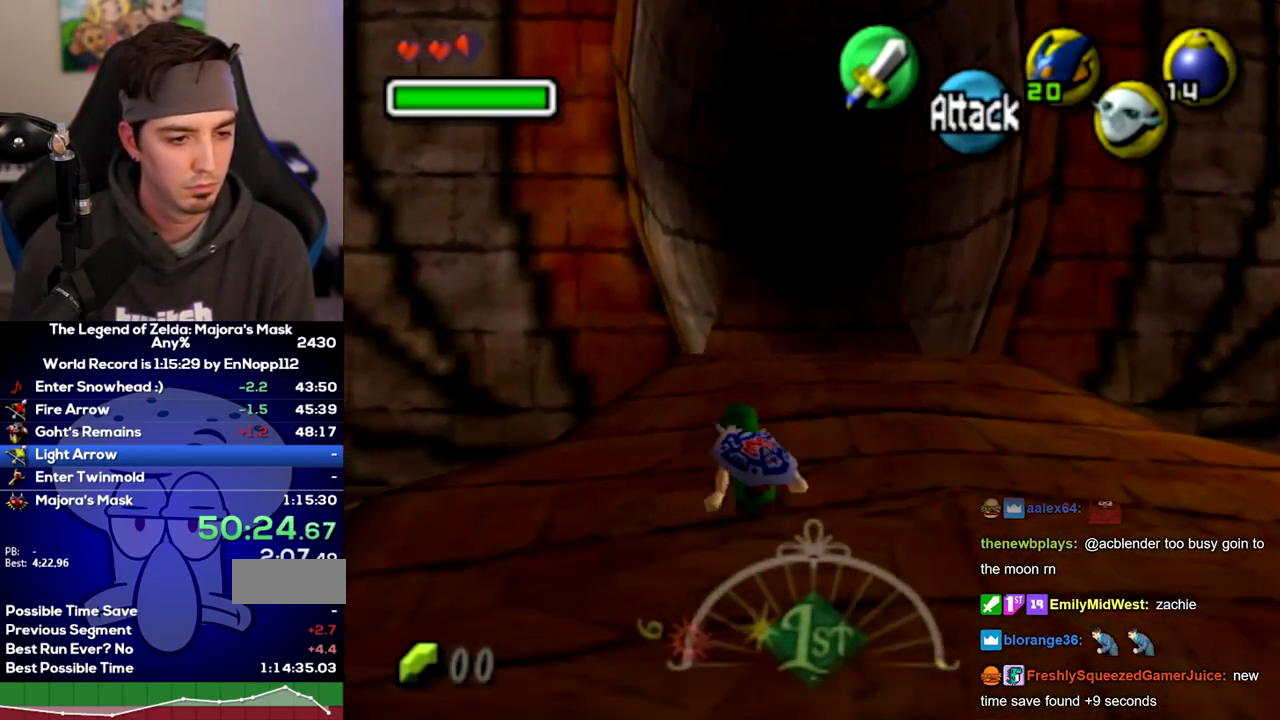
{"buttons": [], "left_stick": "up", "right_stick": "center"}
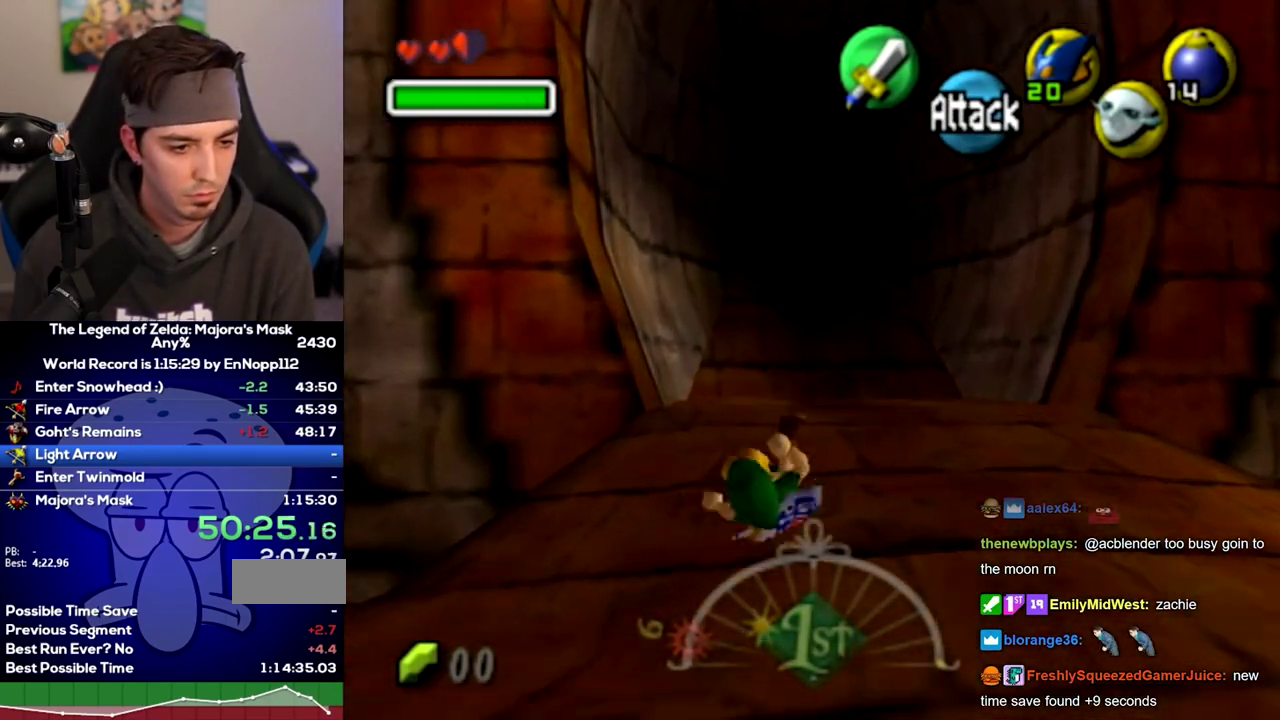
{"buttons": [], "left_stick": "up", "right_stick": "center"}
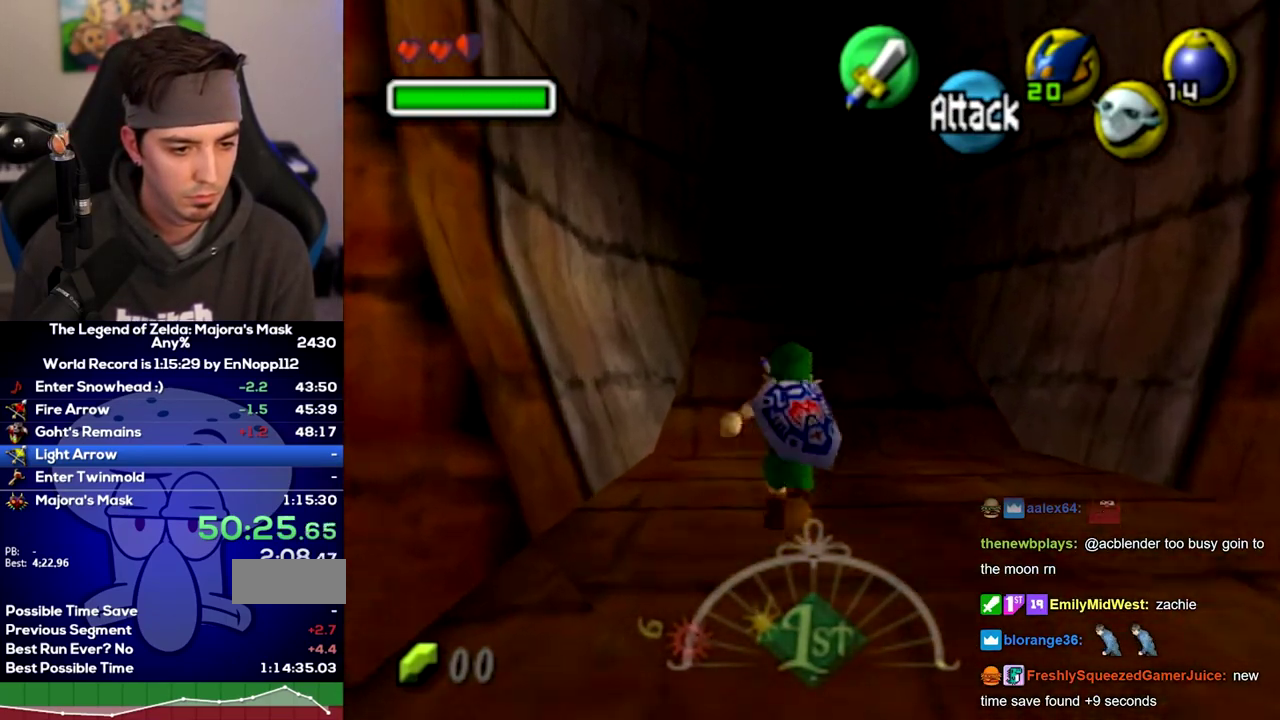
{"buttons": [], "left_stick": "up", "right_stick": "center"}
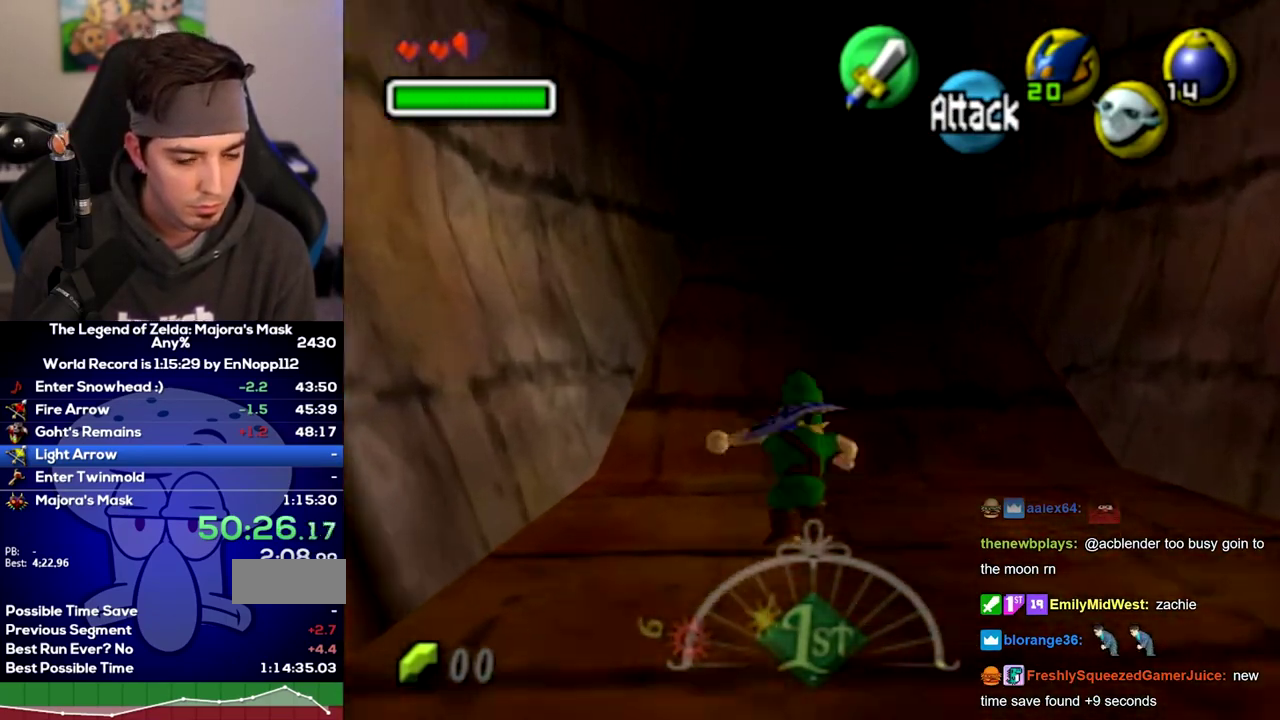
{"buttons": [], "left_stick": "center", "right_stick": "center"}